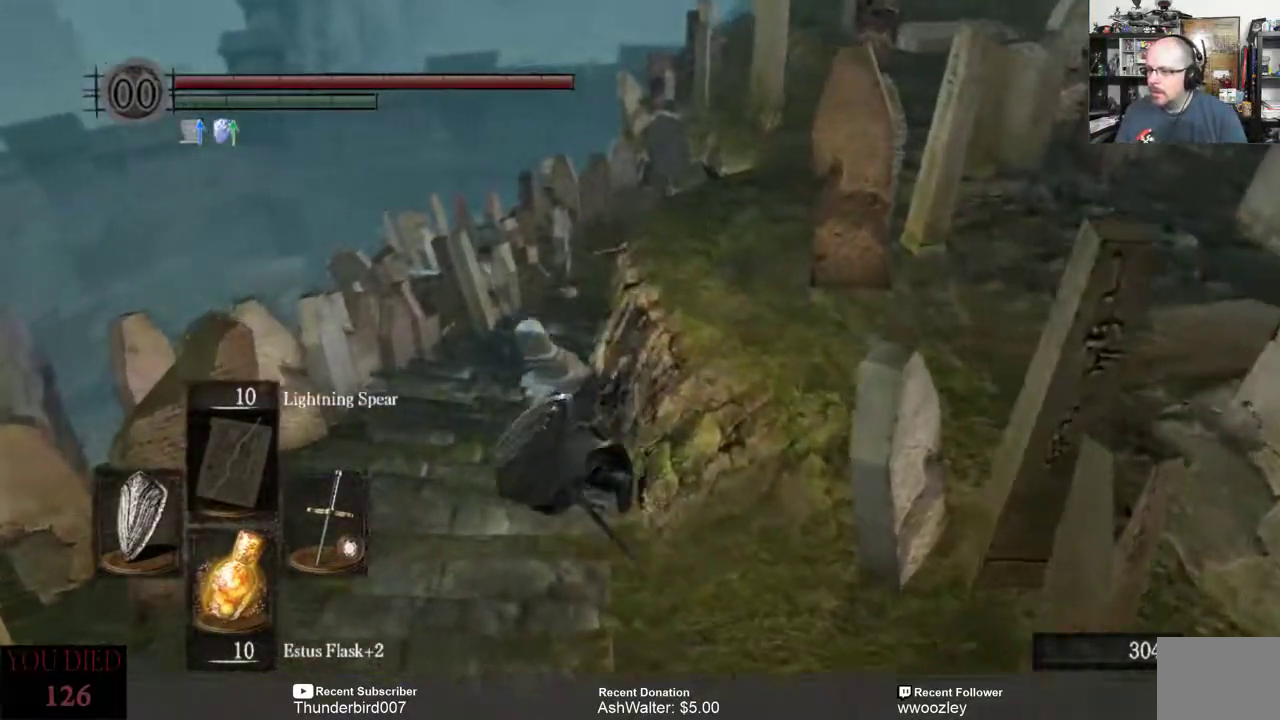
Gameplay with a controller (Xbox layout); each line is a JSON object with the inputs held at the frame after it. "events" lists button and stick changes between this image and that frame as [ms after this image, input, new state], when the widget could be followed in between. Not read: L1.
{"buttons": [], "left_stick": "up", "right_stick": "center", "events": [[217, "left_stick", "up"], [217, "right_stick", "down-right"], [350, "right_stick", "center"]]}
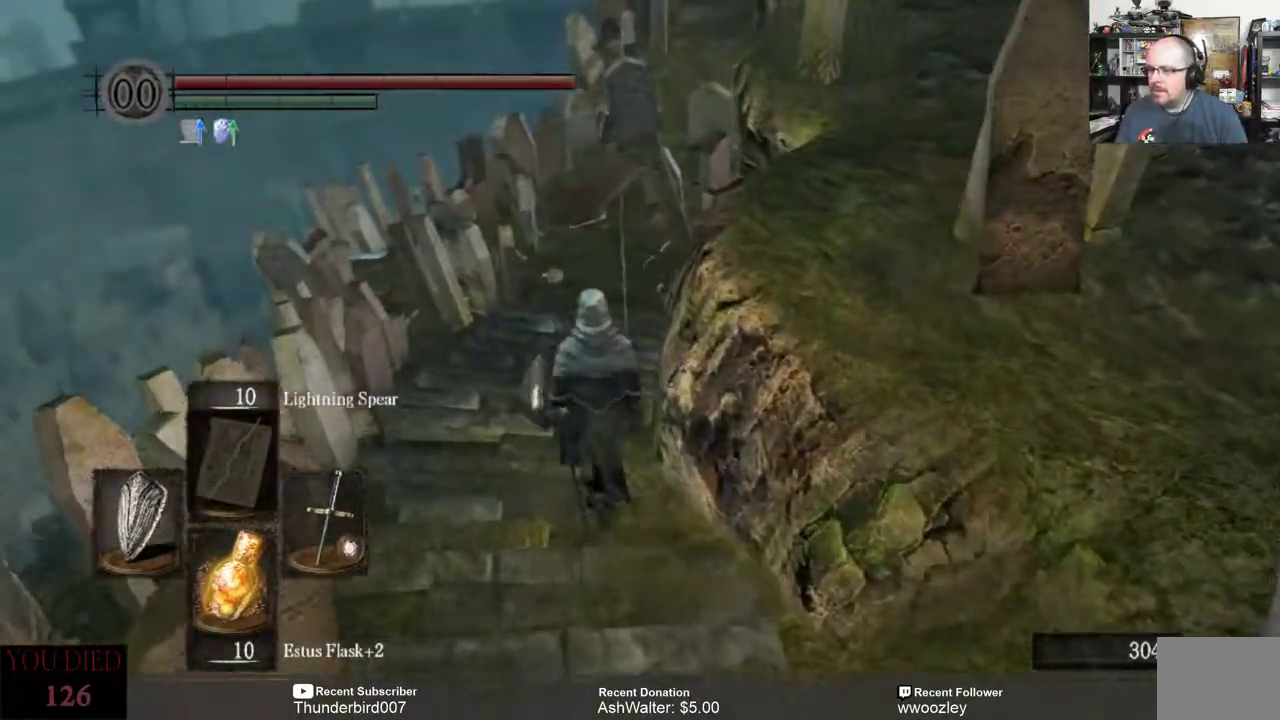
{"buttons": [], "left_stick": "up", "right_stick": "center", "events": []}
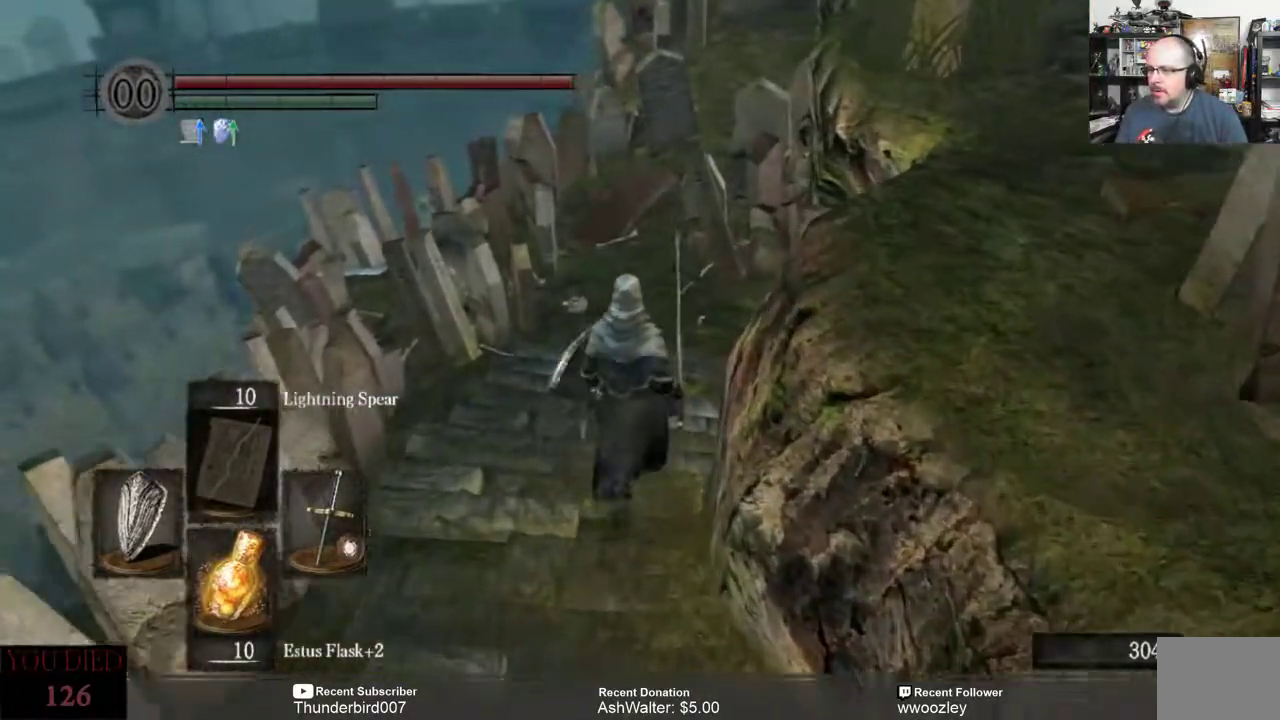
{"buttons": [], "left_stick": "center", "right_stick": "center", "events": [[417, "left_stick", "center"]]}
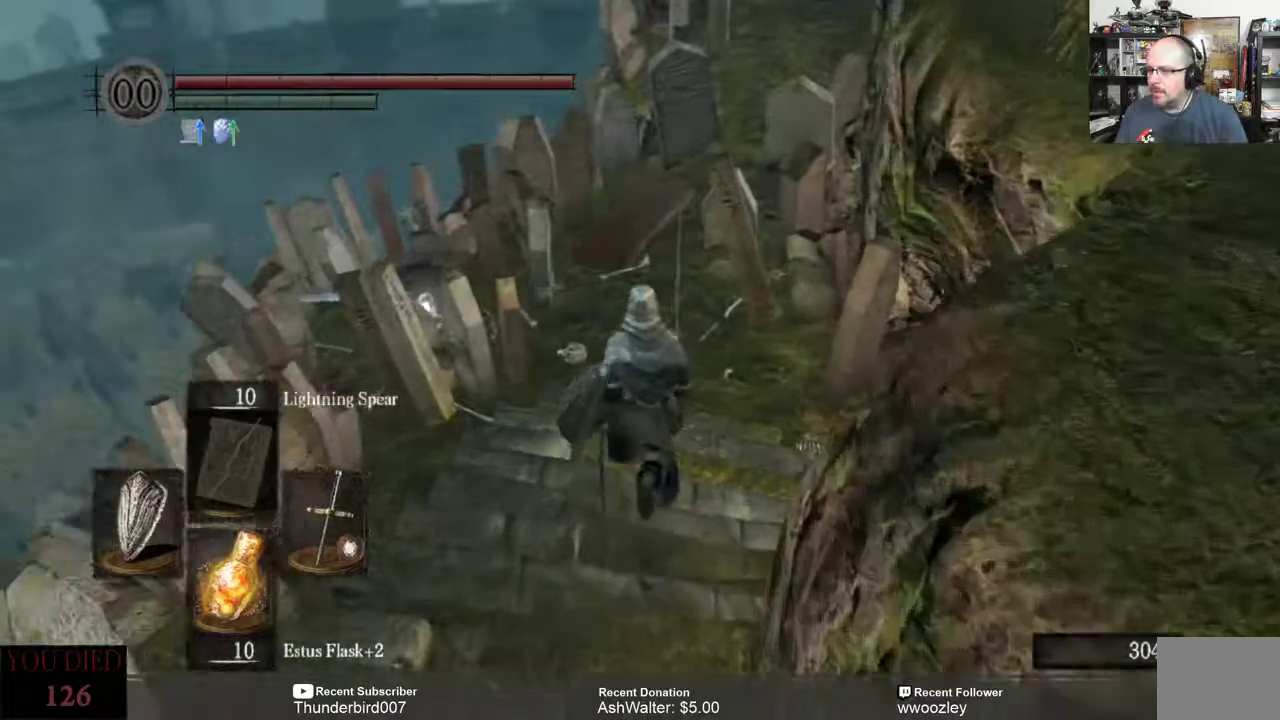
{"buttons": [], "left_stick": "up-right", "right_stick": "center", "events": [[450, "left_stick", "up-right"]]}
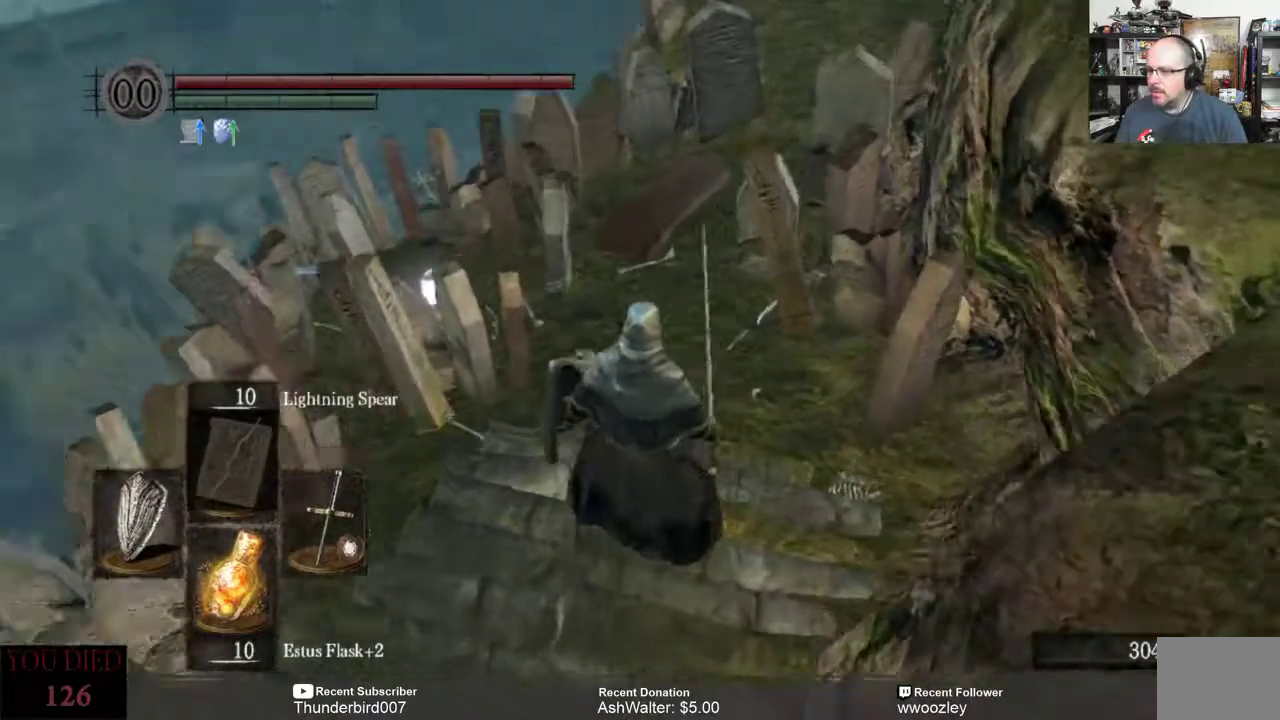
{"buttons": [], "left_stick": "up", "right_stick": "left", "events": [[17, "left_stick", "up"], [333, "right_stick", "left"]]}
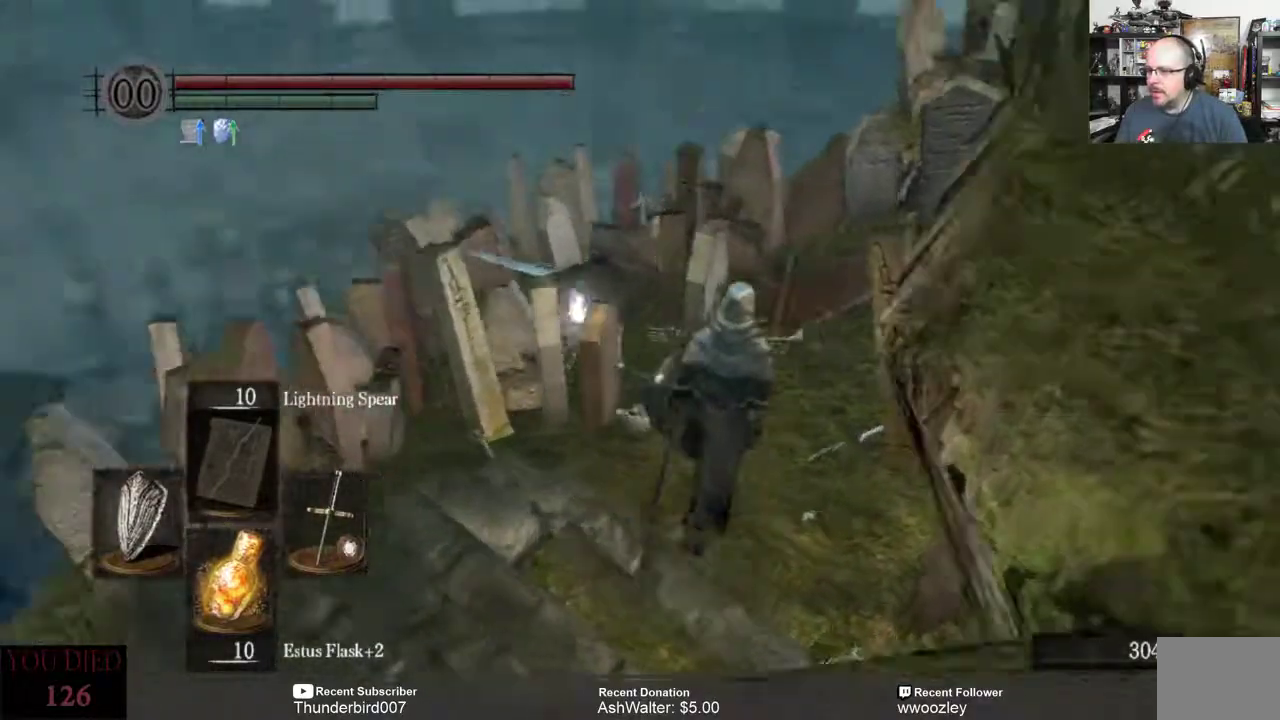
{"buttons": [], "left_stick": "up", "right_stick": "center", "events": [[183, "right_stick", "center"]]}
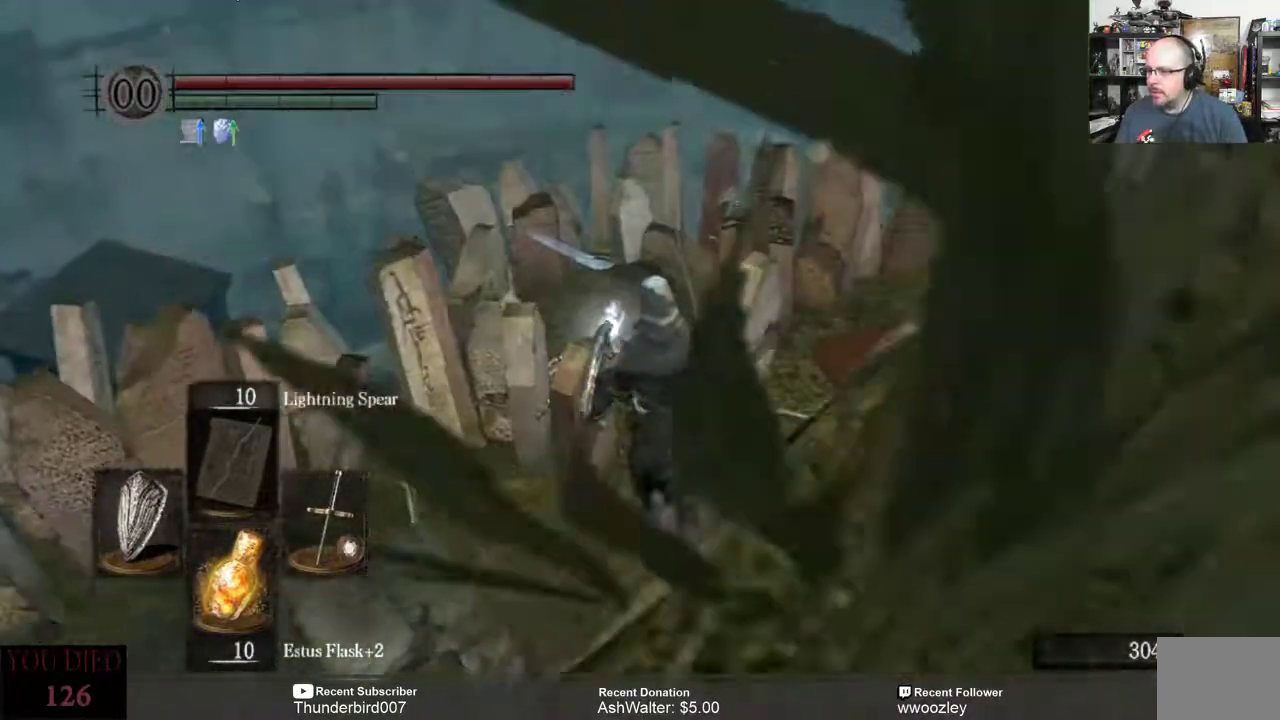
{"buttons": [], "left_stick": "up", "right_stick": "center", "events": [[33, "left_stick", "center"], [383, "left_stick", "up"]]}
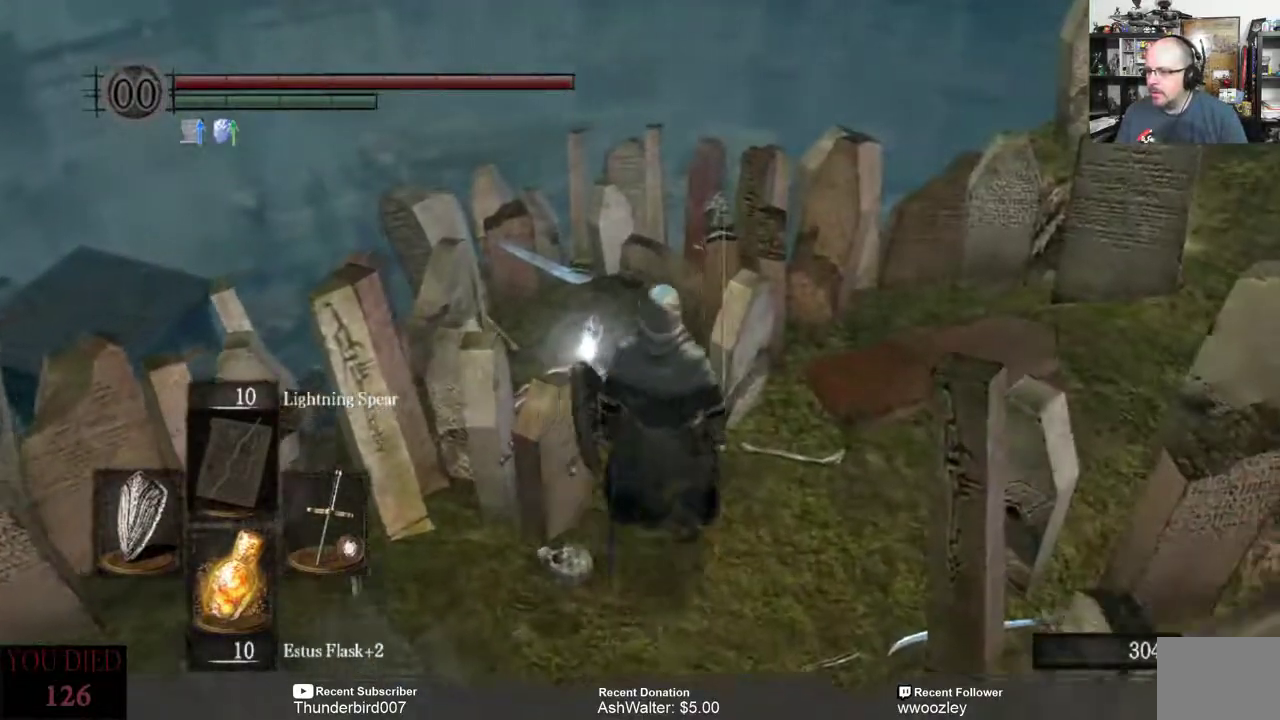
{"buttons": [], "left_stick": "up", "right_stick": "center", "events": [[250, "left_stick", "center"], [367, "left_stick", "up"]]}
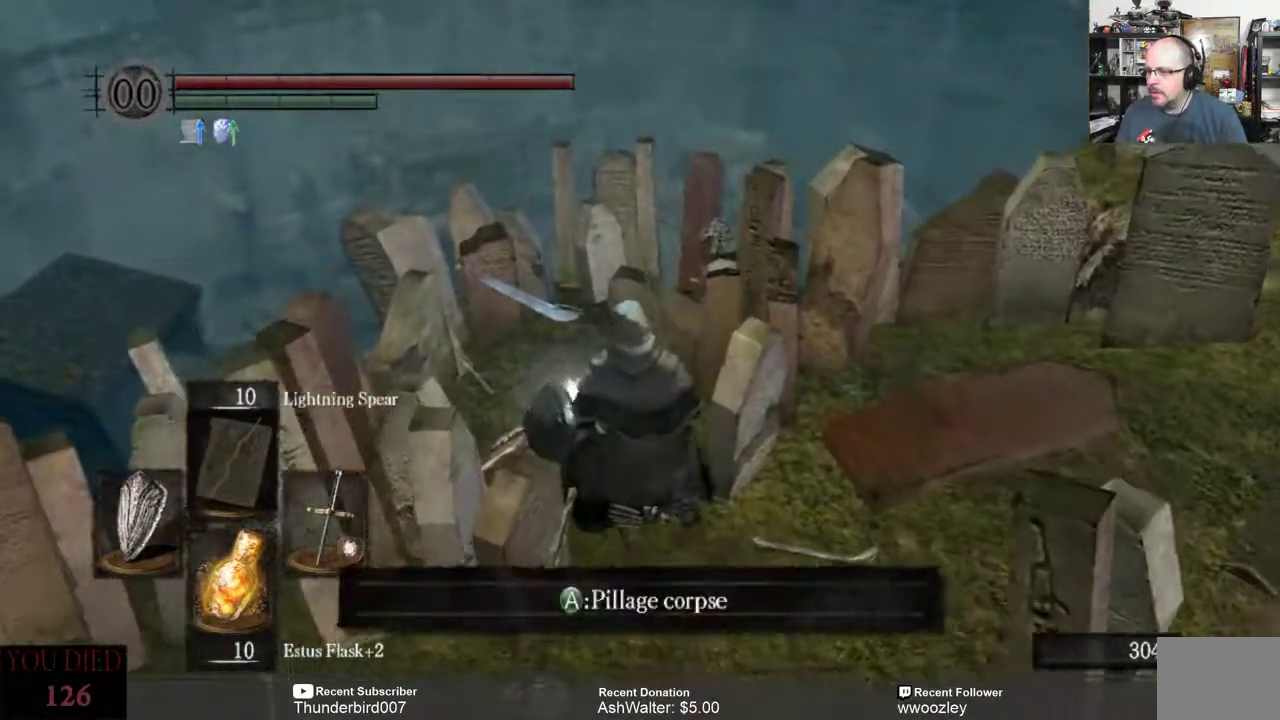
{"buttons": [], "left_stick": "center", "right_stick": "center", "events": [[83, "A", "down"], [83, "left_stick", "center"], [183, "A", "up"]]}
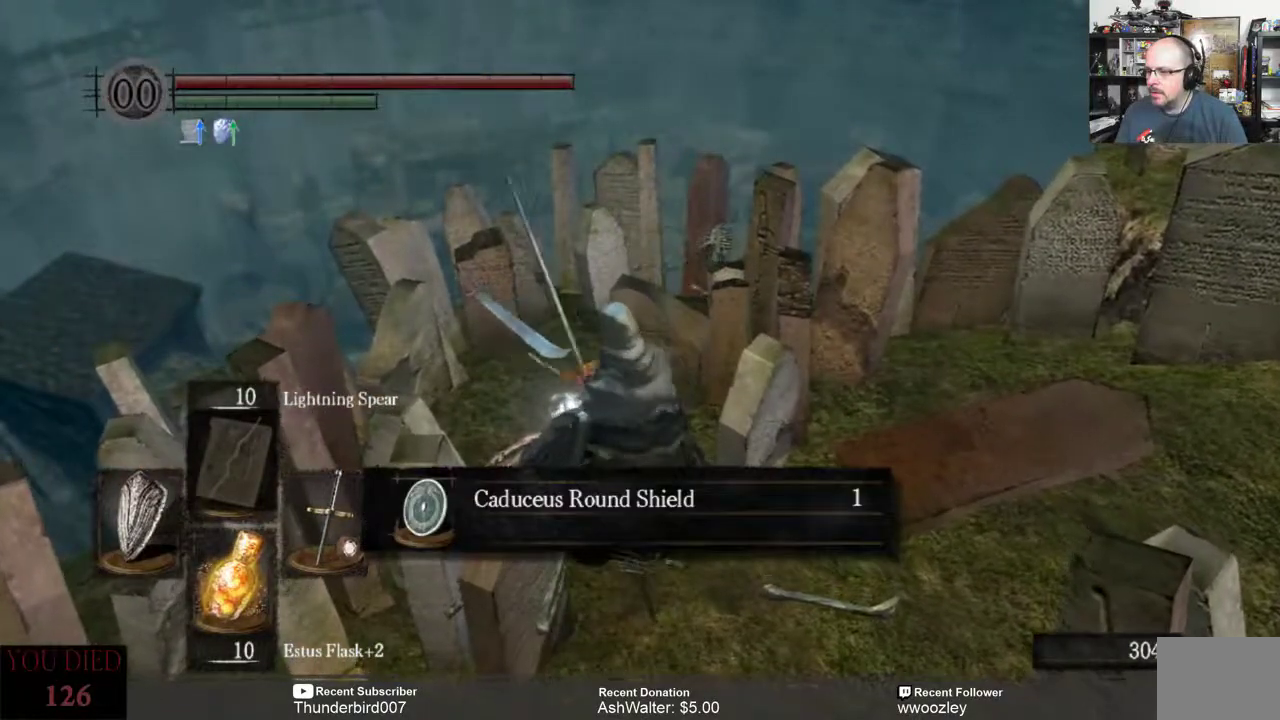
{"buttons": [], "left_stick": "center", "right_stick": "center", "events": []}
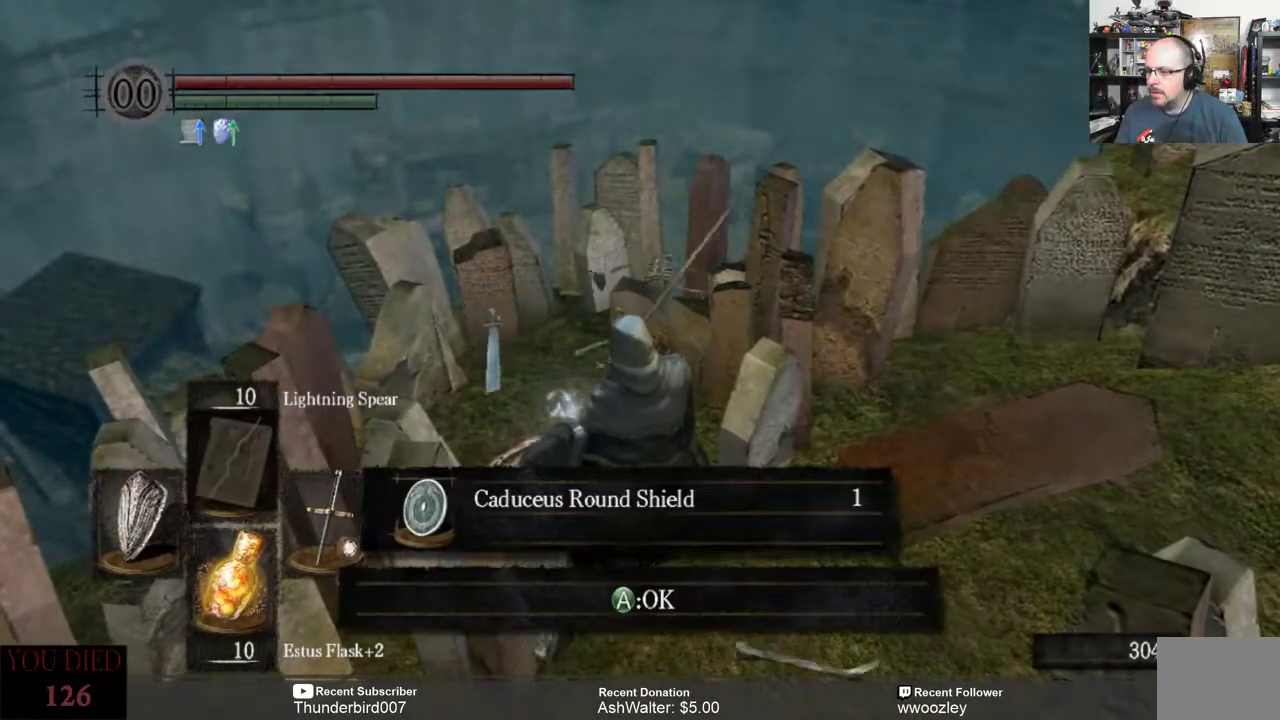
{"buttons": ["A"], "left_stick": "center", "right_stick": "center", "events": [[433, "A", "down"]]}
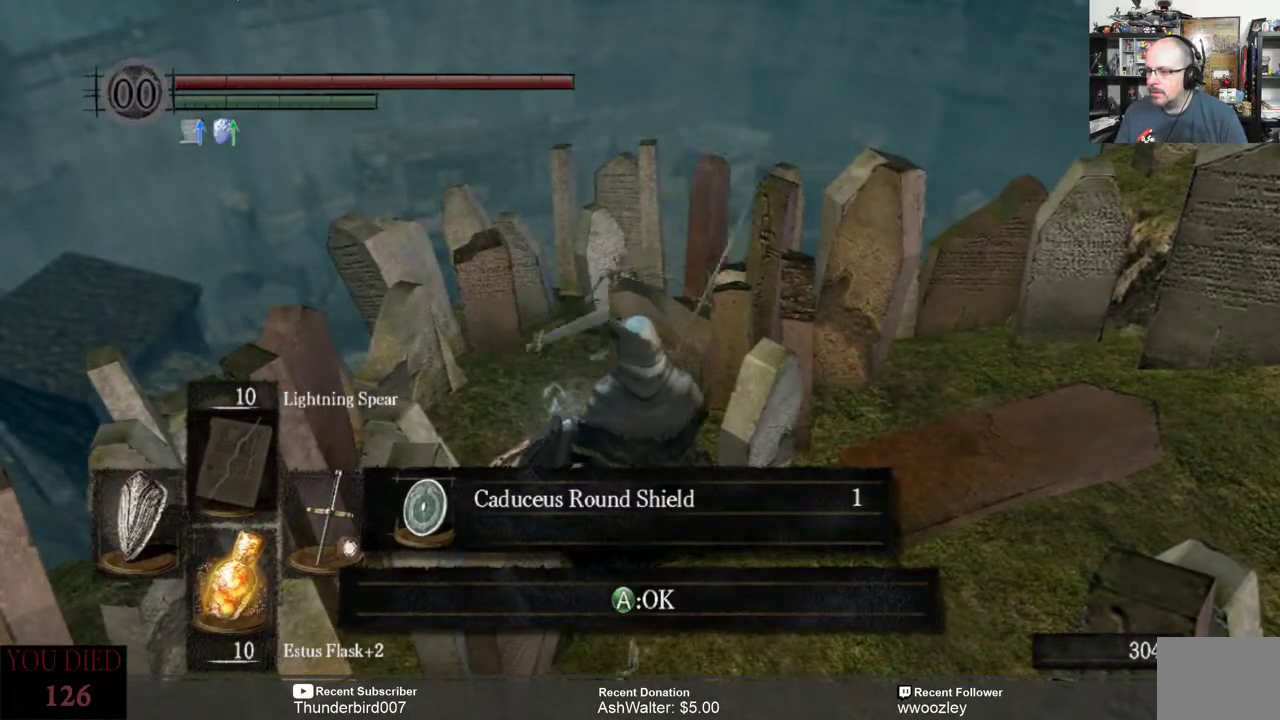
{"buttons": [], "left_stick": "down", "right_stick": "down-left", "events": [[33, "A", "up"], [167, "left_stick", "down"], [383, "right_stick", "down-left"]]}
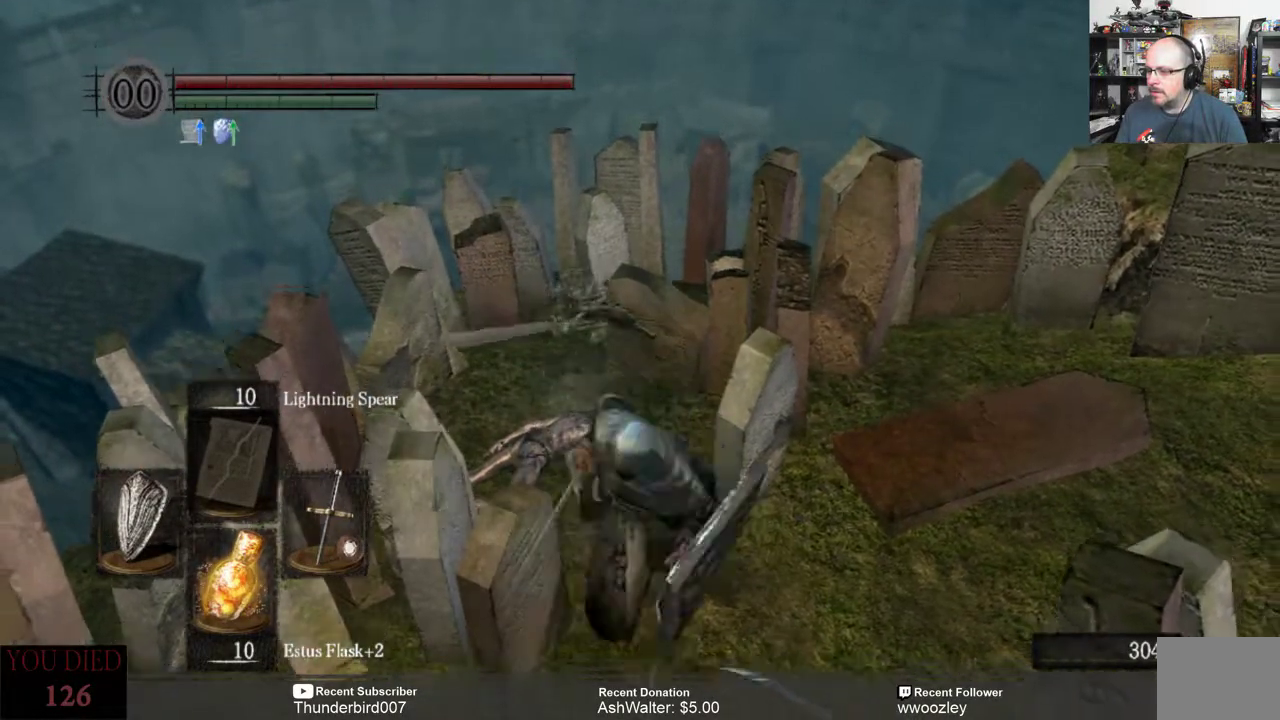
{"buttons": [], "left_stick": "left", "right_stick": "left", "events": [[183, "right_stick", "left"], [317, "left_stick", "down-left"], [483, "left_stick", "left"]]}
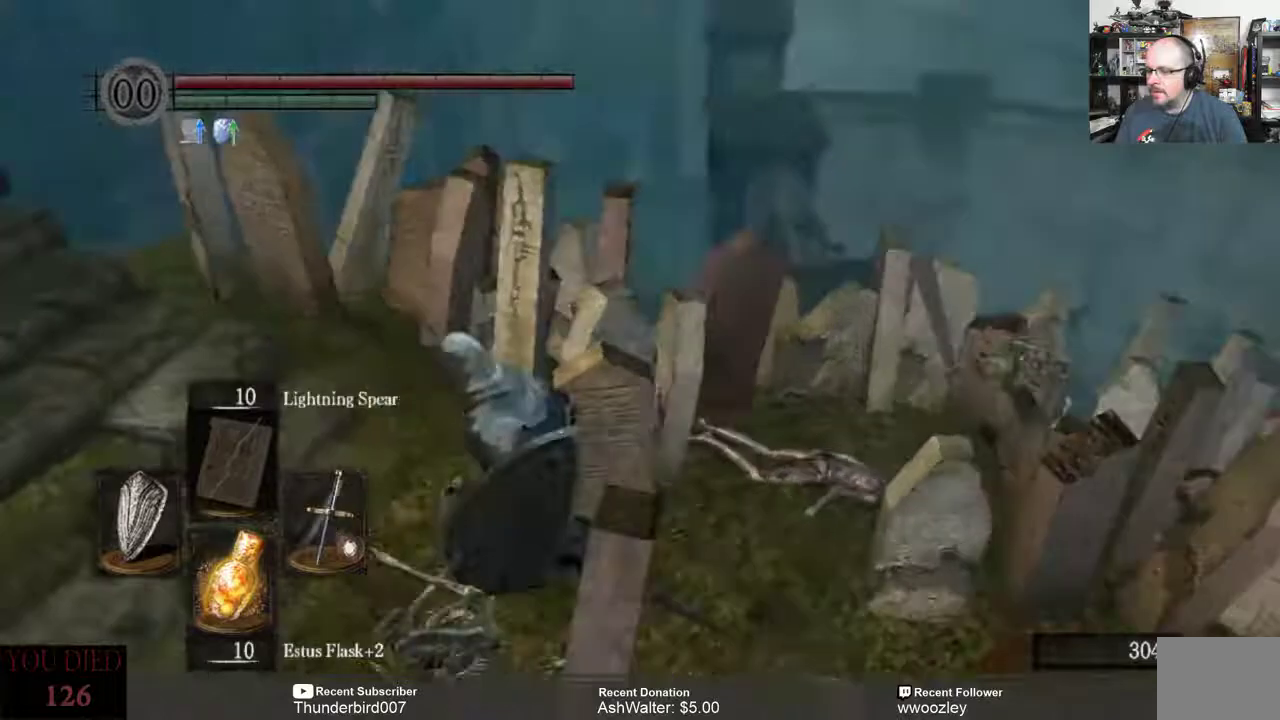
{"buttons": [], "left_stick": "up-left", "right_stick": "left", "events": [[150, "left_stick", "up-left"], [183, "right_stick", "center"], [317, "right_stick", "left"]]}
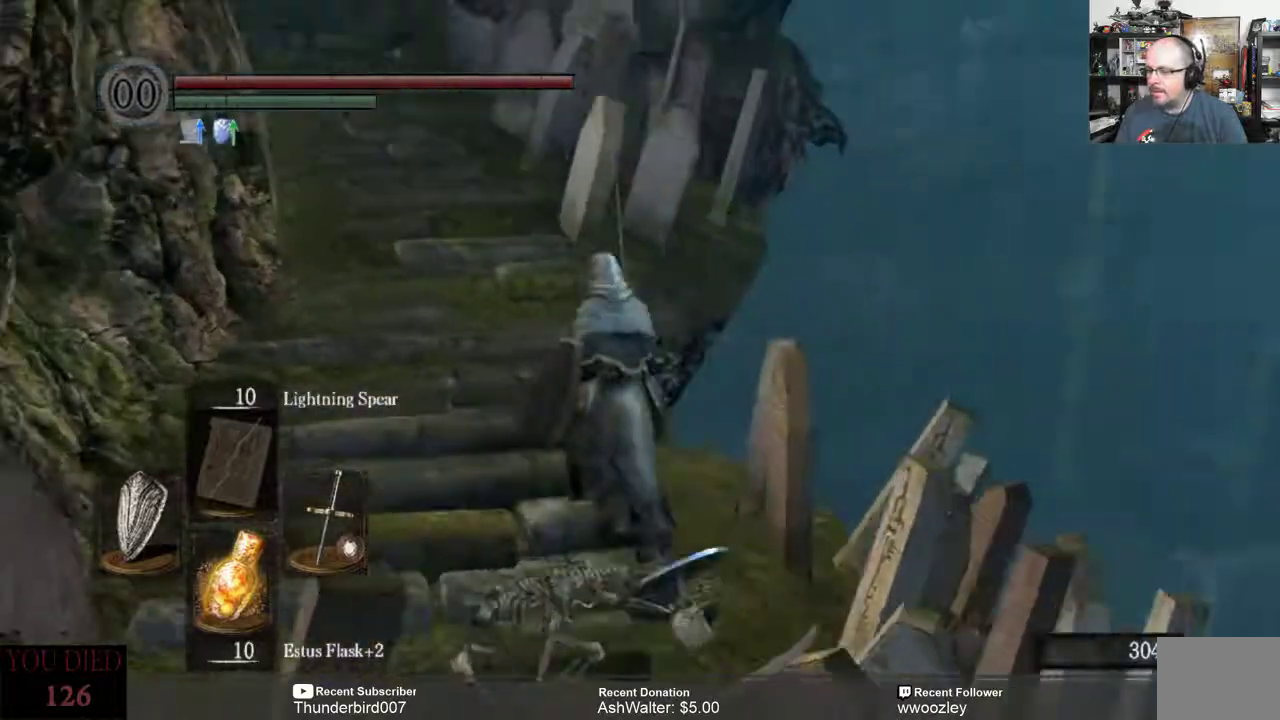
{"buttons": [], "left_stick": "up", "right_stick": "right", "events": [[150, "right_stick", "center"], [200, "left_stick", "up"], [383, "right_stick", "right"]]}
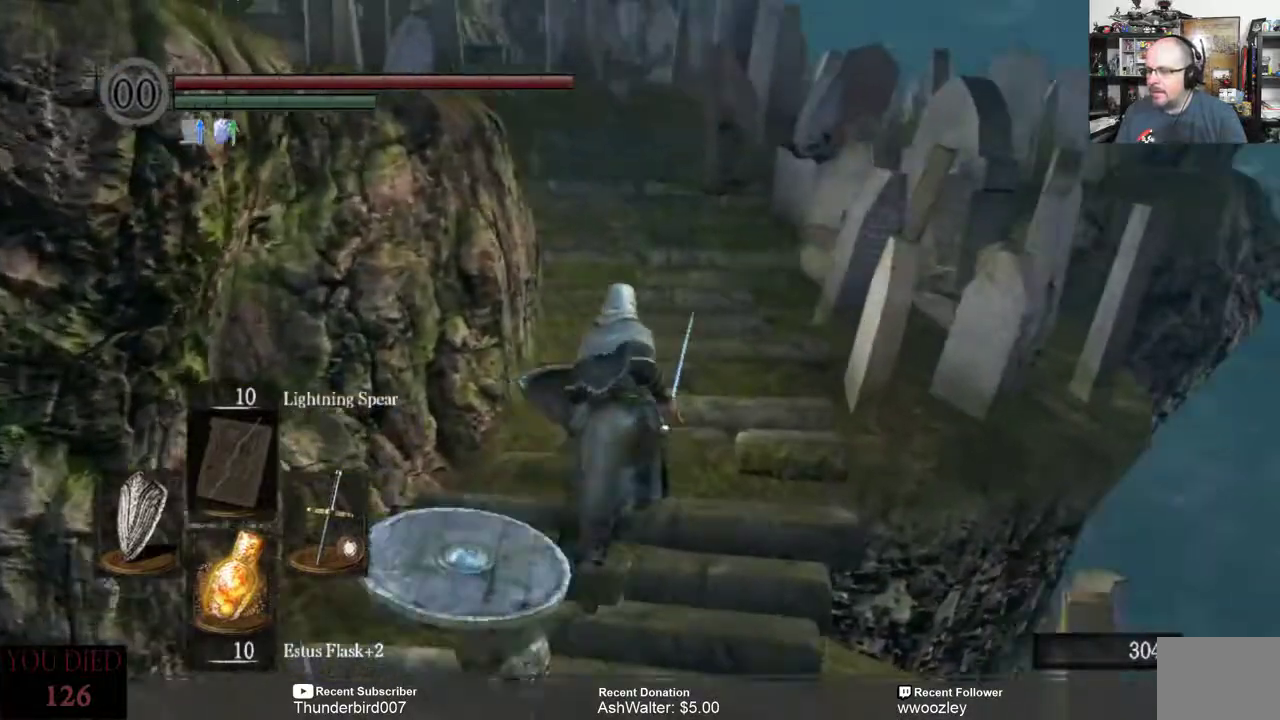
{"buttons": [], "left_stick": "up", "right_stick": "left", "events": [[50, "right_stick", "center"], [317, "right_stick", "left"]]}
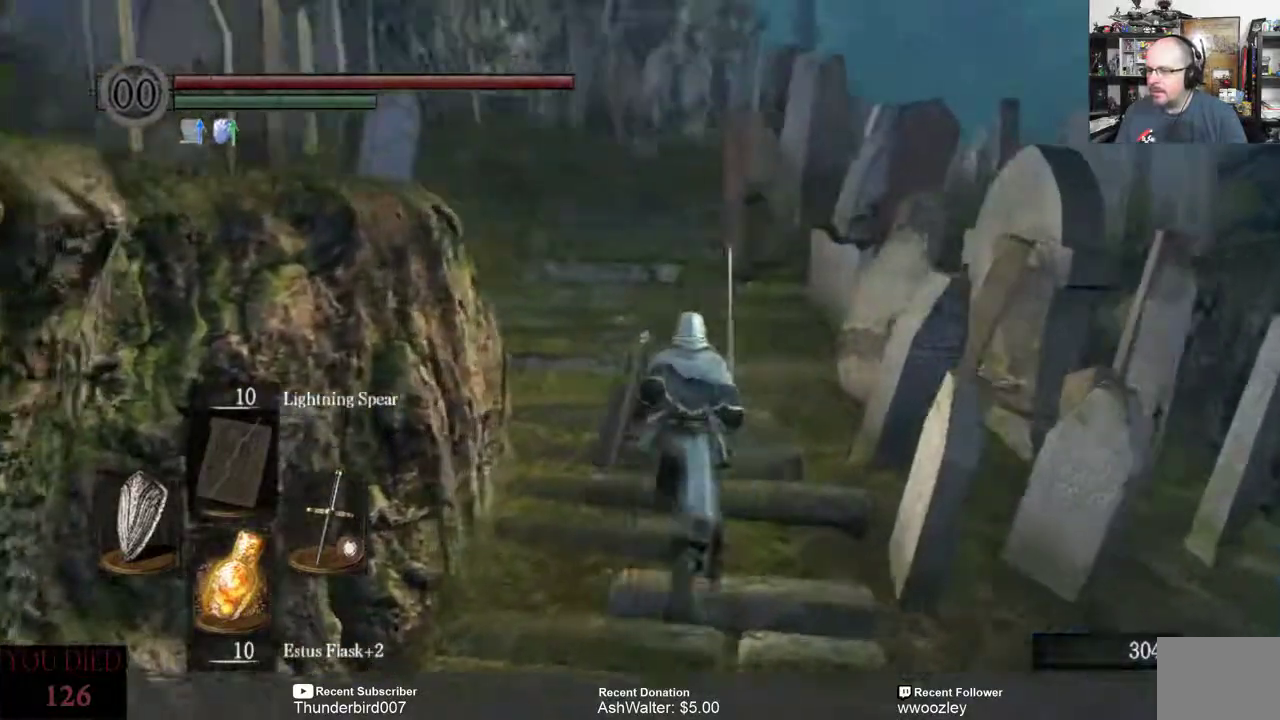
{"buttons": [], "left_stick": "up", "right_stick": "center", "events": [[17, "right_stick", "center"], [150, "right_stick", "left"], [283, "right_stick", "center"]]}
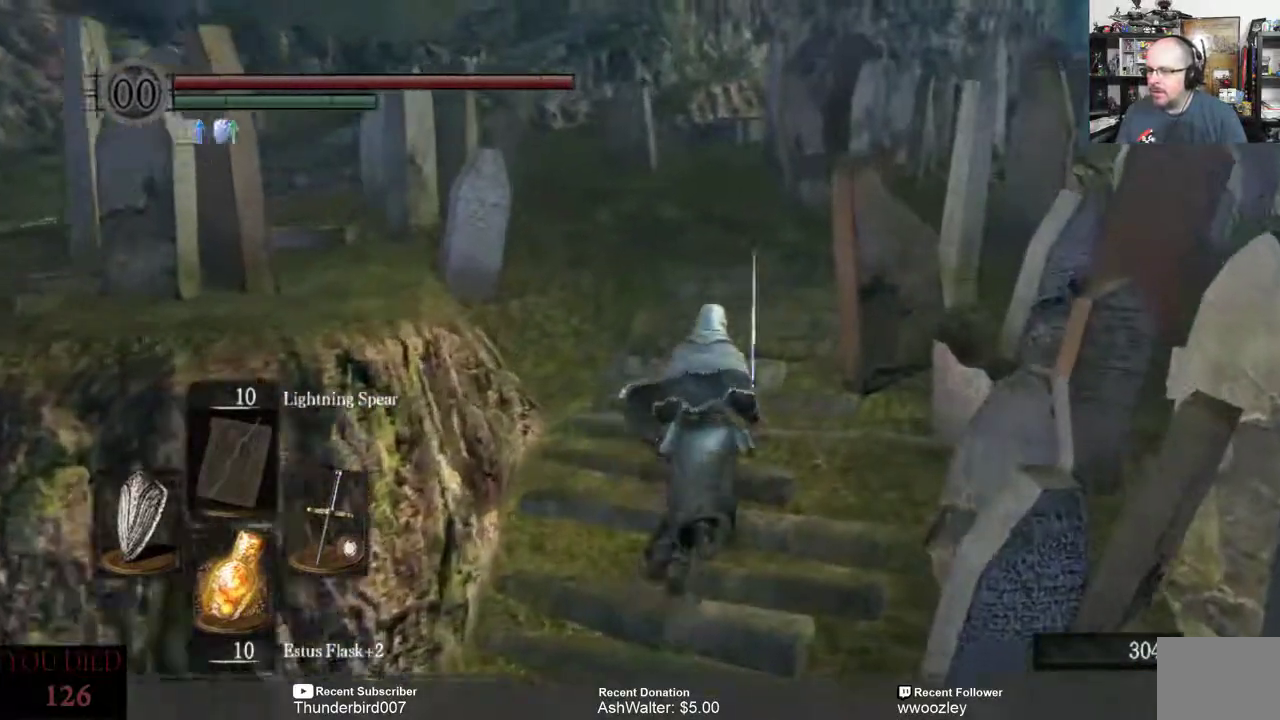
{"buttons": [], "left_stick": "up", "right_stick": "left", "events": [[17, "right_stick", "left"], [150, "right_stick", "center"], [483, "right_stick", "left"]]}
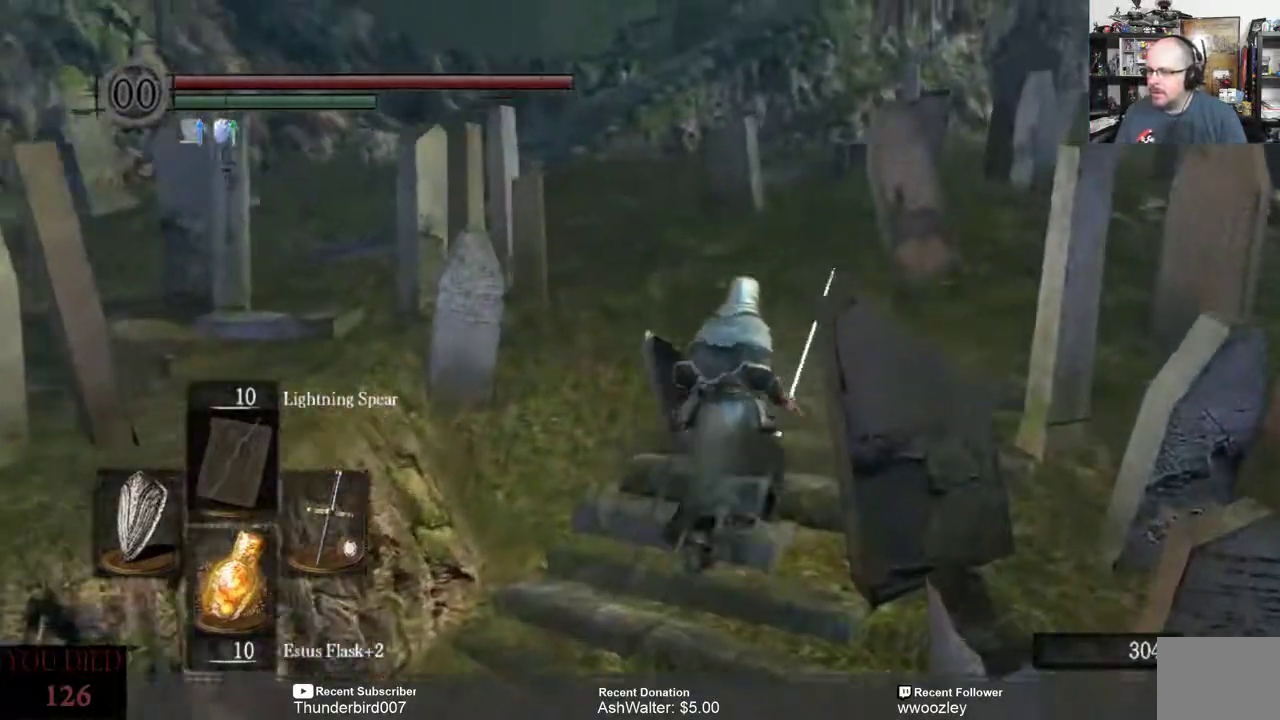
{"buttons": [], "left_stick": "down-right", "right_stick": "left", "events": [[33, "left_stick", "up-right"], [217, "left_stick", "right"], [483, "left_stick", "down-right"]]}
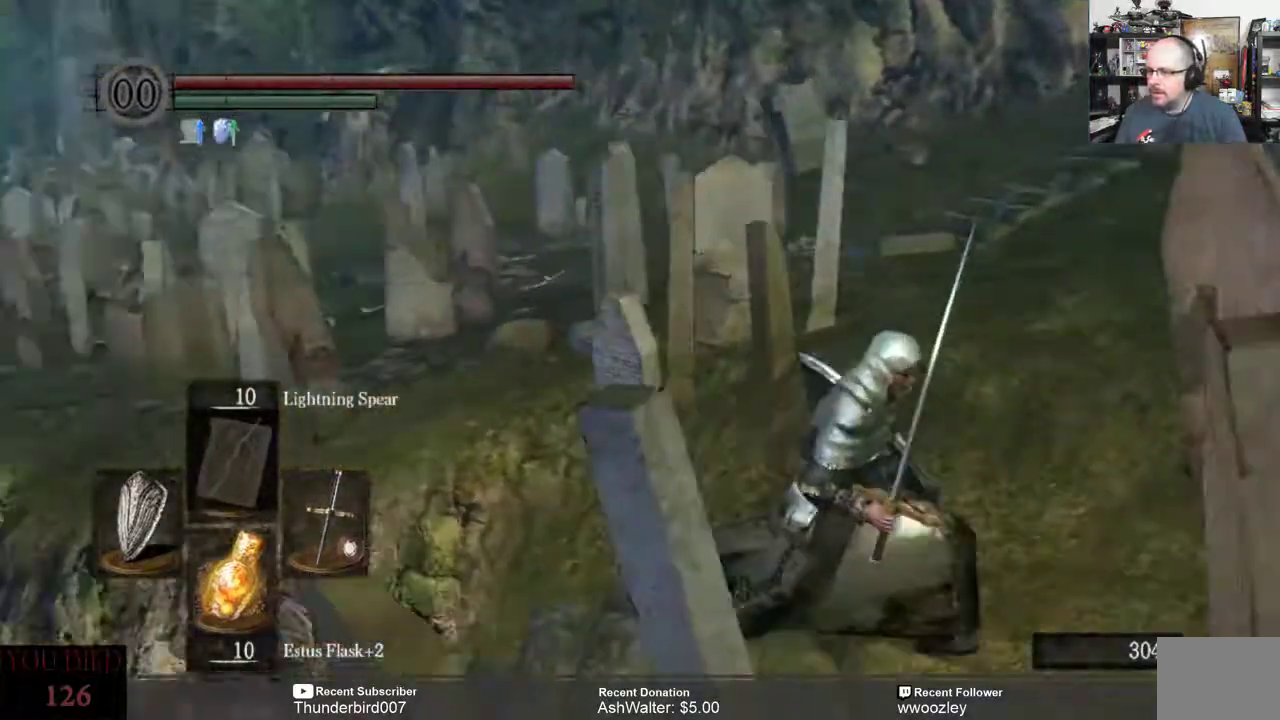
{"buttons": [], "left_stick": "down-right", "right_stick": "down", "events": [[483, "right_stick", "down"]]}
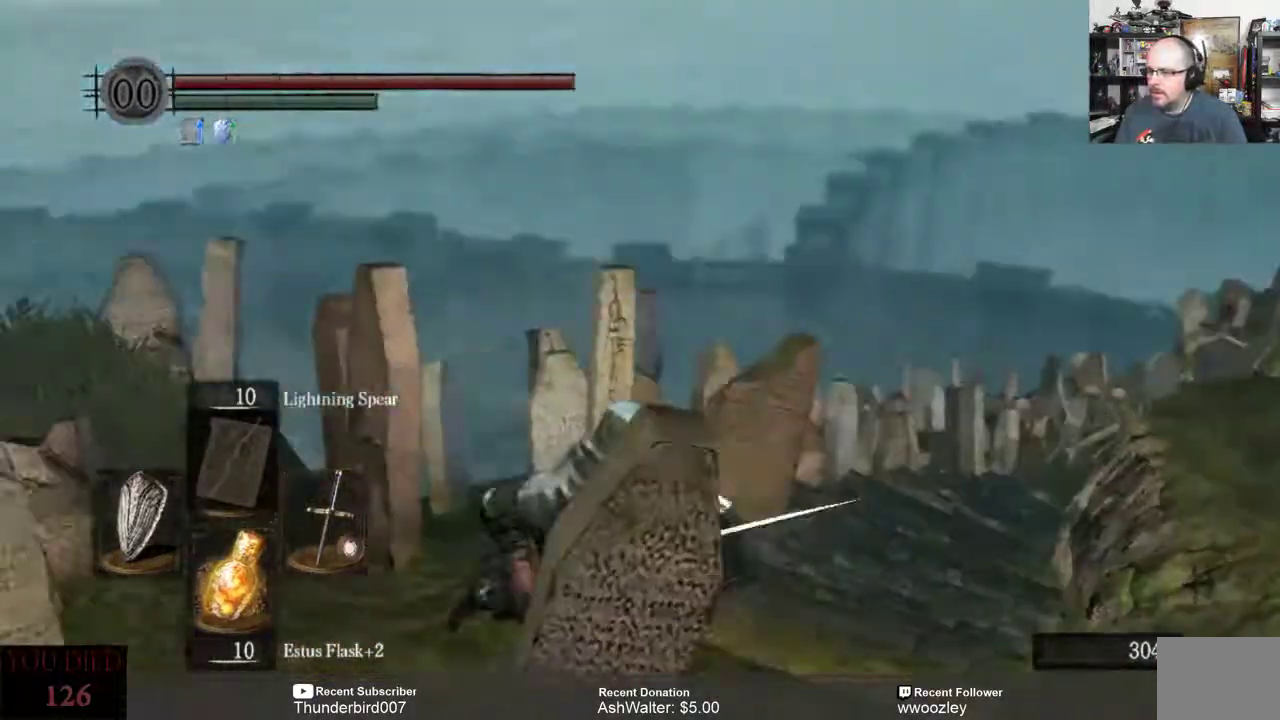
{"buttons": [], "left_stick": "down-right", "right_stick": "down-right", "events": [[317, "right_stick", "down-right"]]}
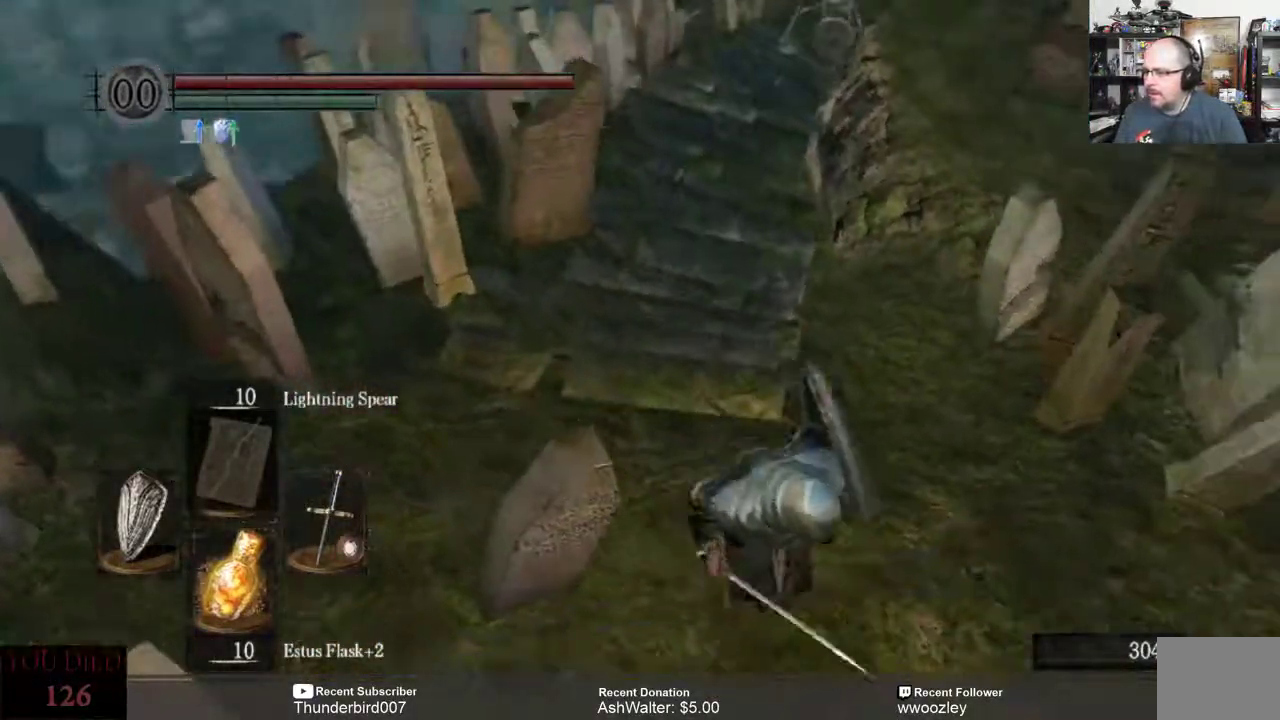
{"buttons": [], "left_stick": "up-left", "right_stick": "center"}
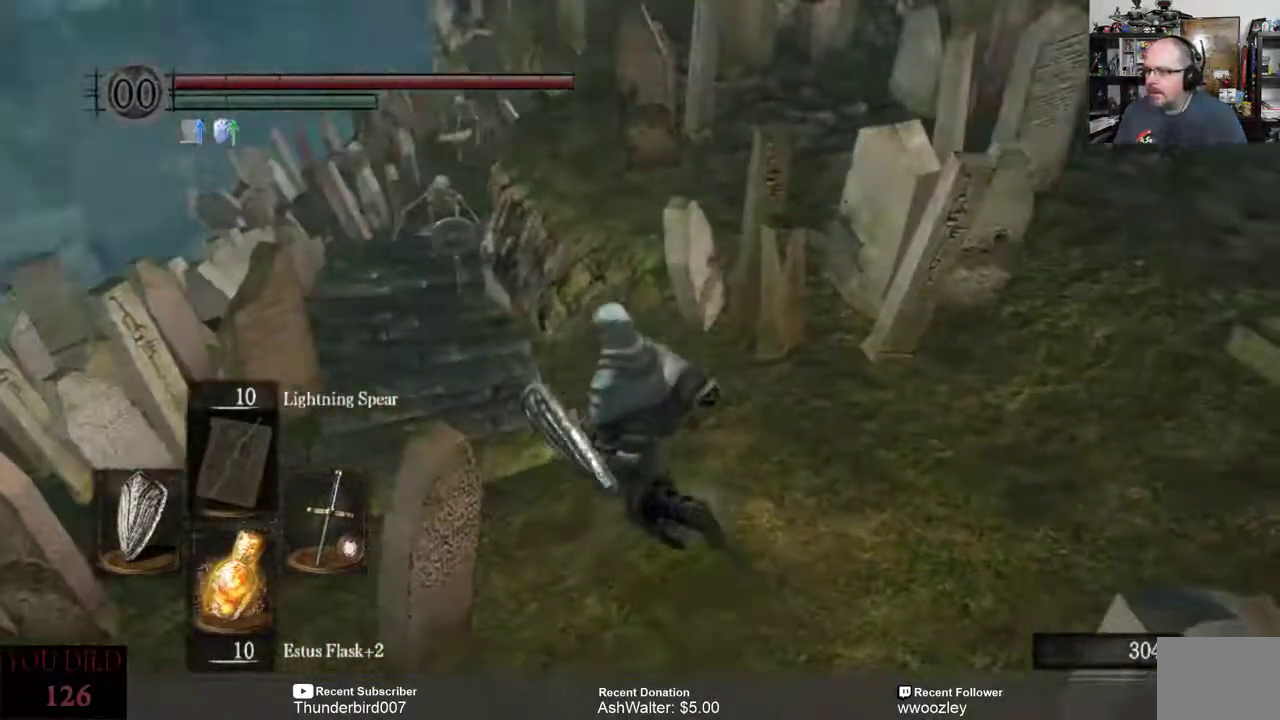
{"buttons": [], "left_stick": "center", "right_stick": "center", "events": [[183, "left_stick", "center"], [283, "R3", "down"], [350, "R3", "up"]]}
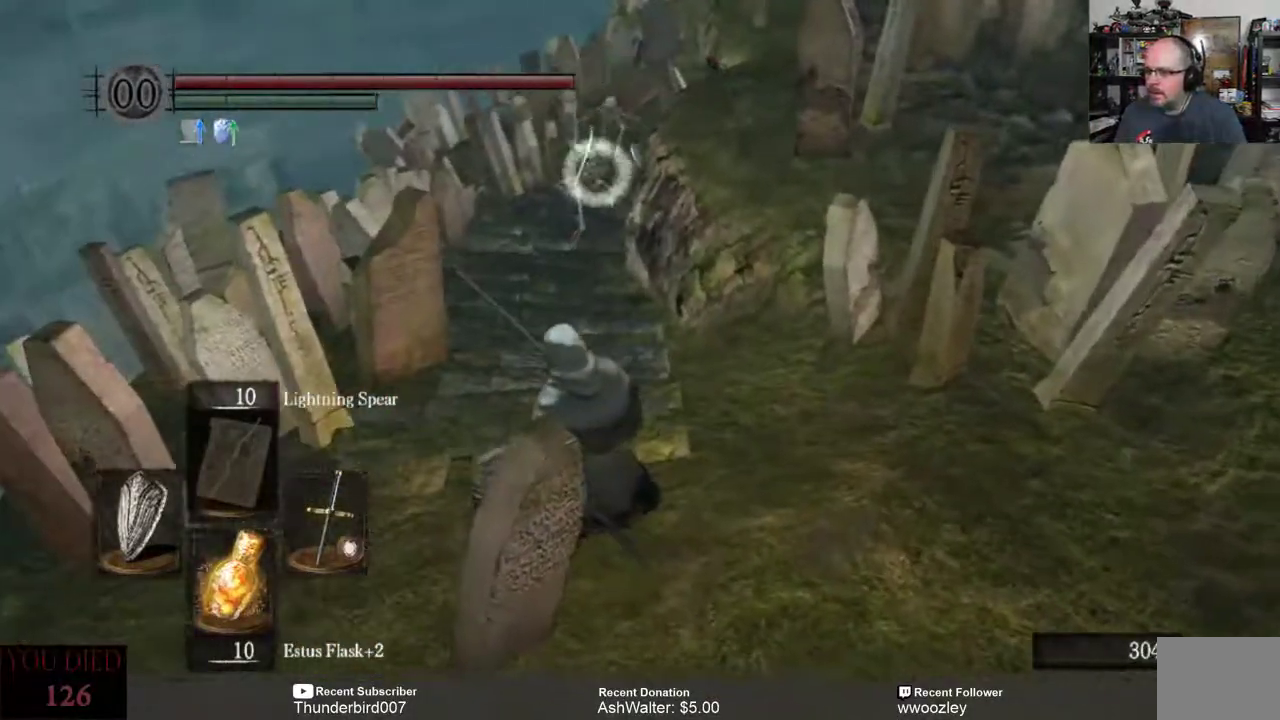
{"buttons": [], "left_stick": "down", "right_stick": "center", "events": [[317, "left_stick", "down-left"], [383, "left_stick", "down"]]}
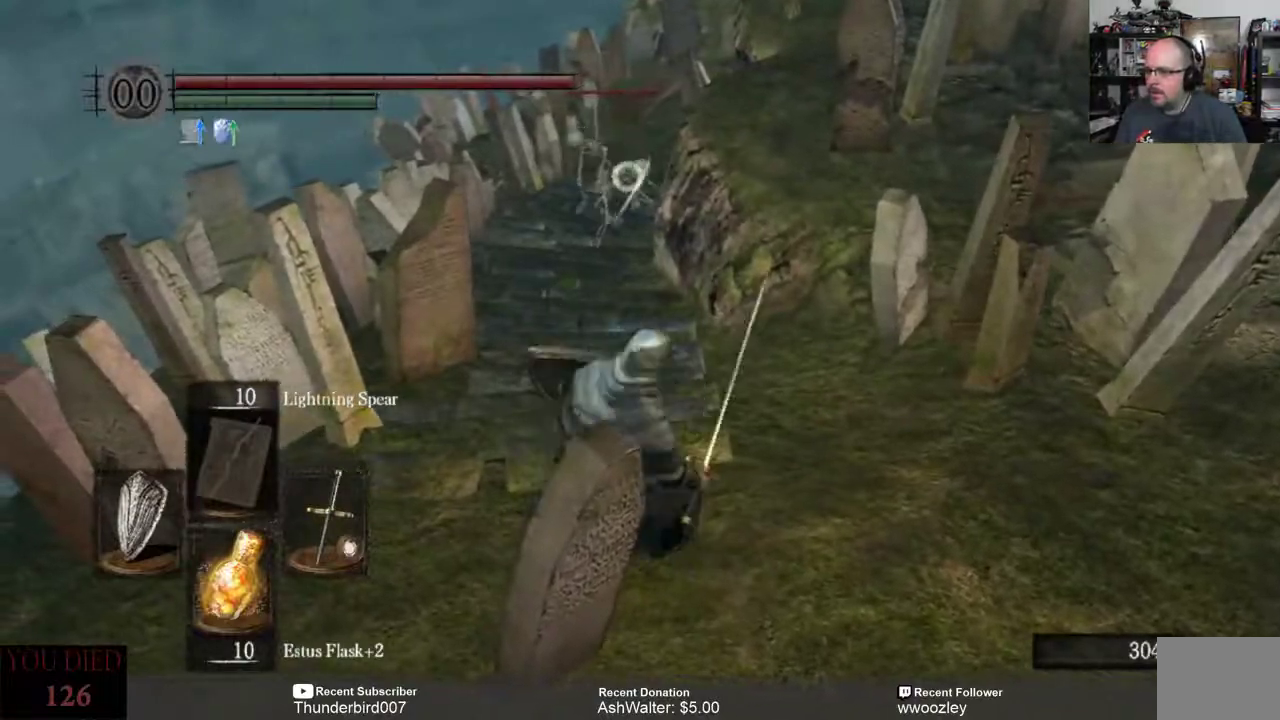
{"buttons": [], "left_stick": "down-right", "right_stick": "center", "events": [[367, "left_stick", "down-right"]]}
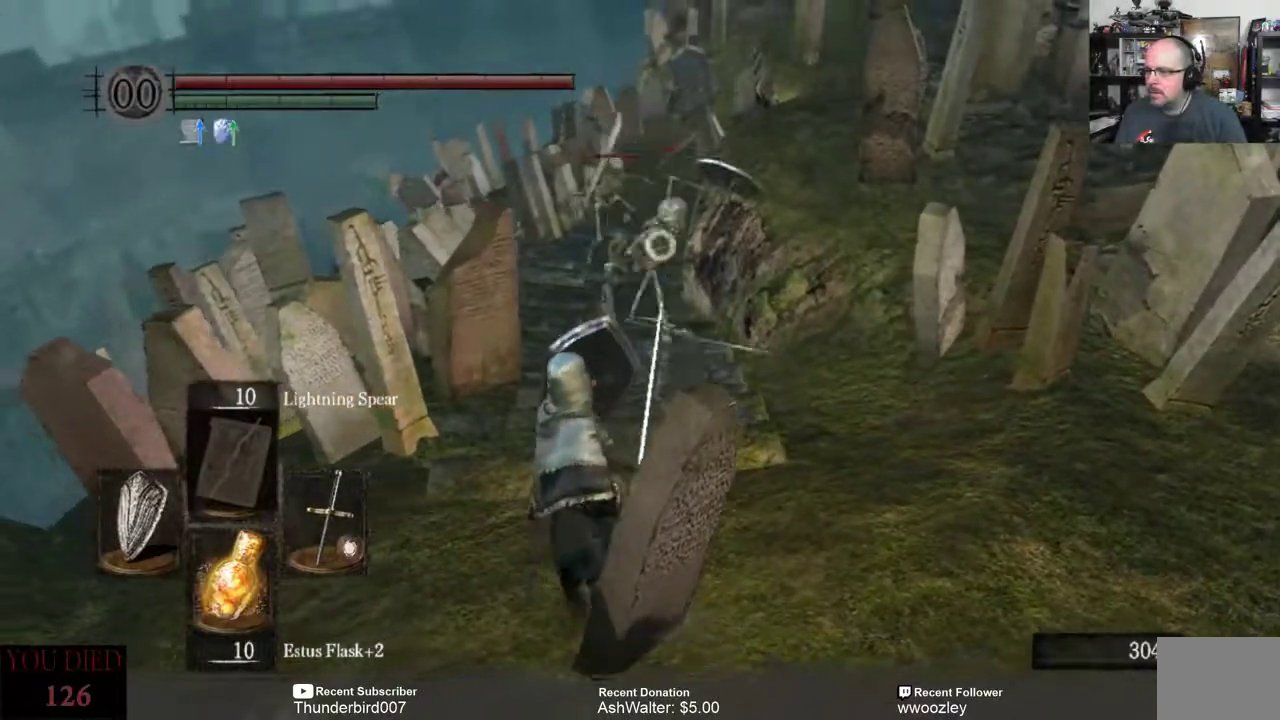
{"buttons": [], "left_stick": "down-right", "right_stick": "center", "events": []}
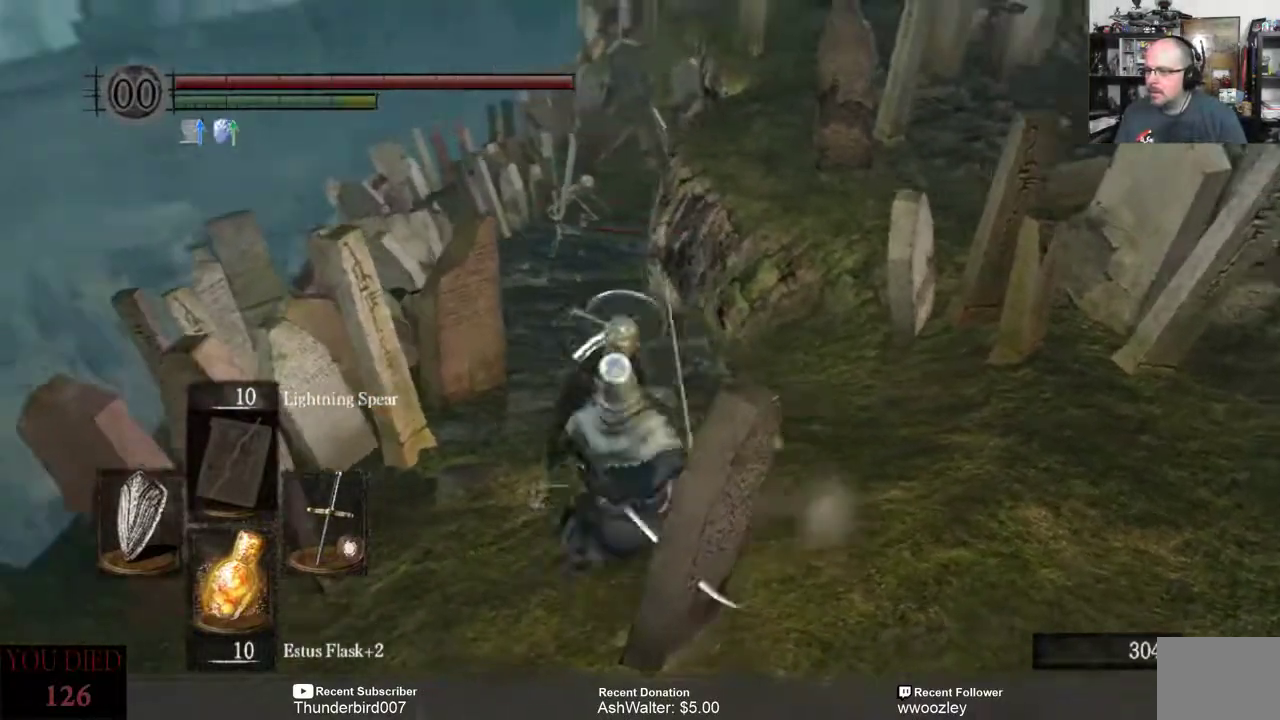
{"buttons": [], "left_stick": "up-right", "right_stick": "center", "events": [[33, "left_stick", "center"], [67, "R2", "down"], [167, "R2", "up"], [333, "left_stick", "down-right"], [467, "left_stick", "up-right"]]}
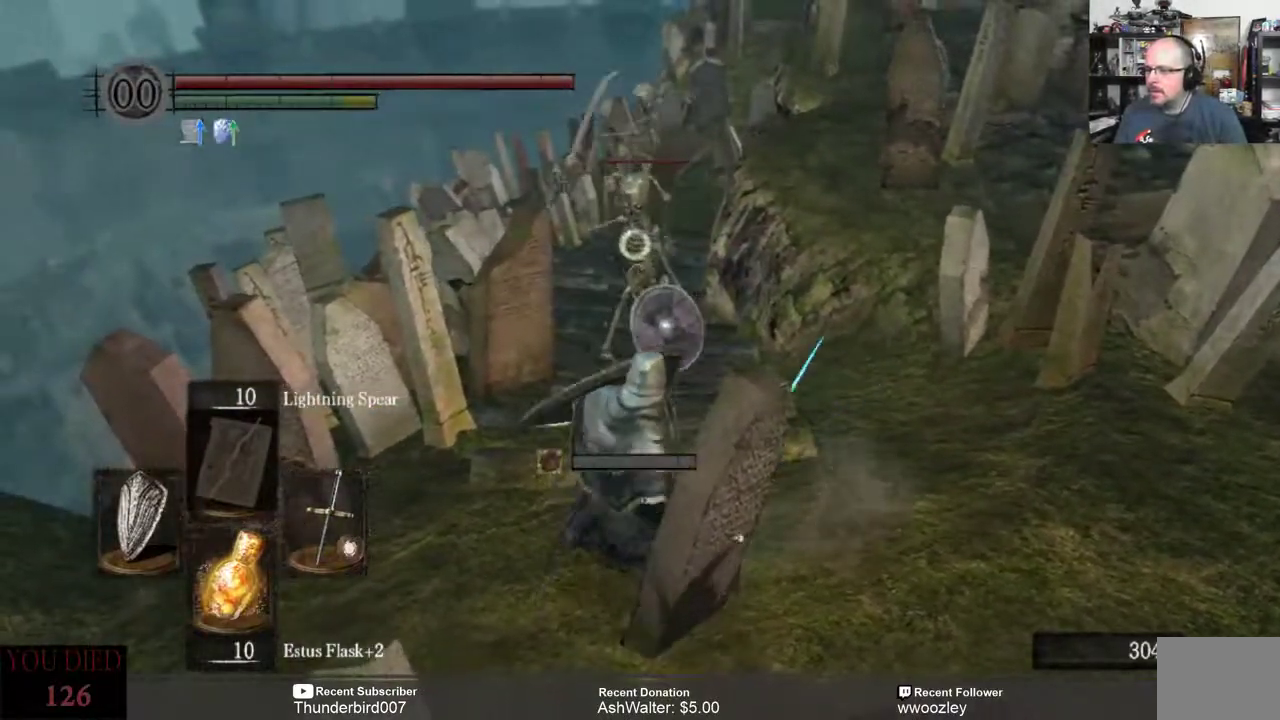
{"buttons": [], "left_stick": "up-right", "right_stick": "center", "events": []}
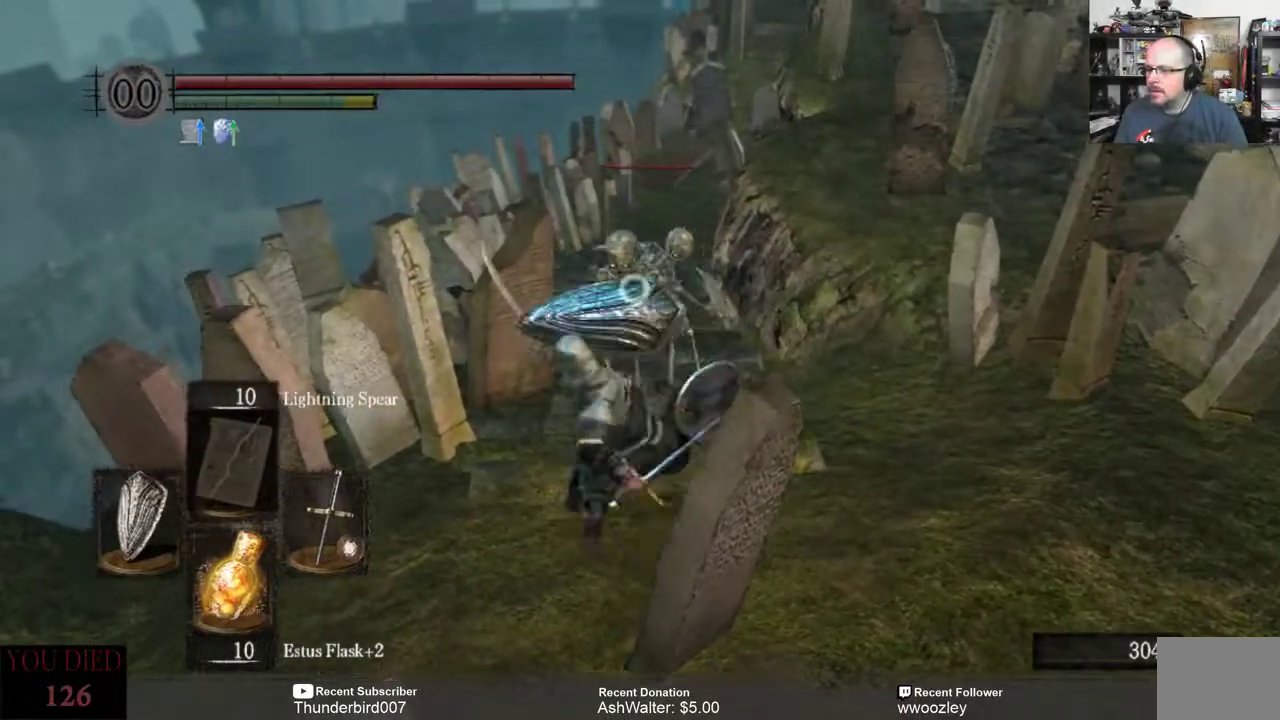
{"buttons": [], "left_stick": "up-right", "right_stick": "center", "events": []}
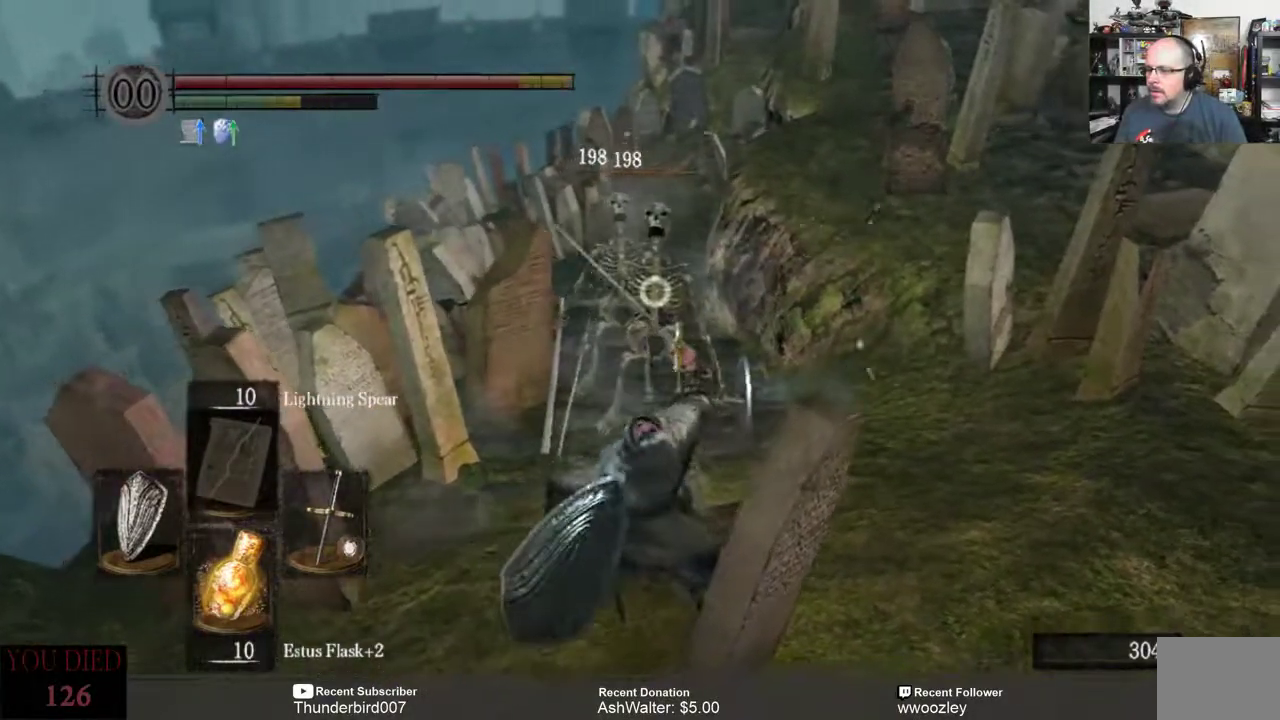
{"buttons": [], "left_stick": "up-right", "right_stick": "center", "events": []}